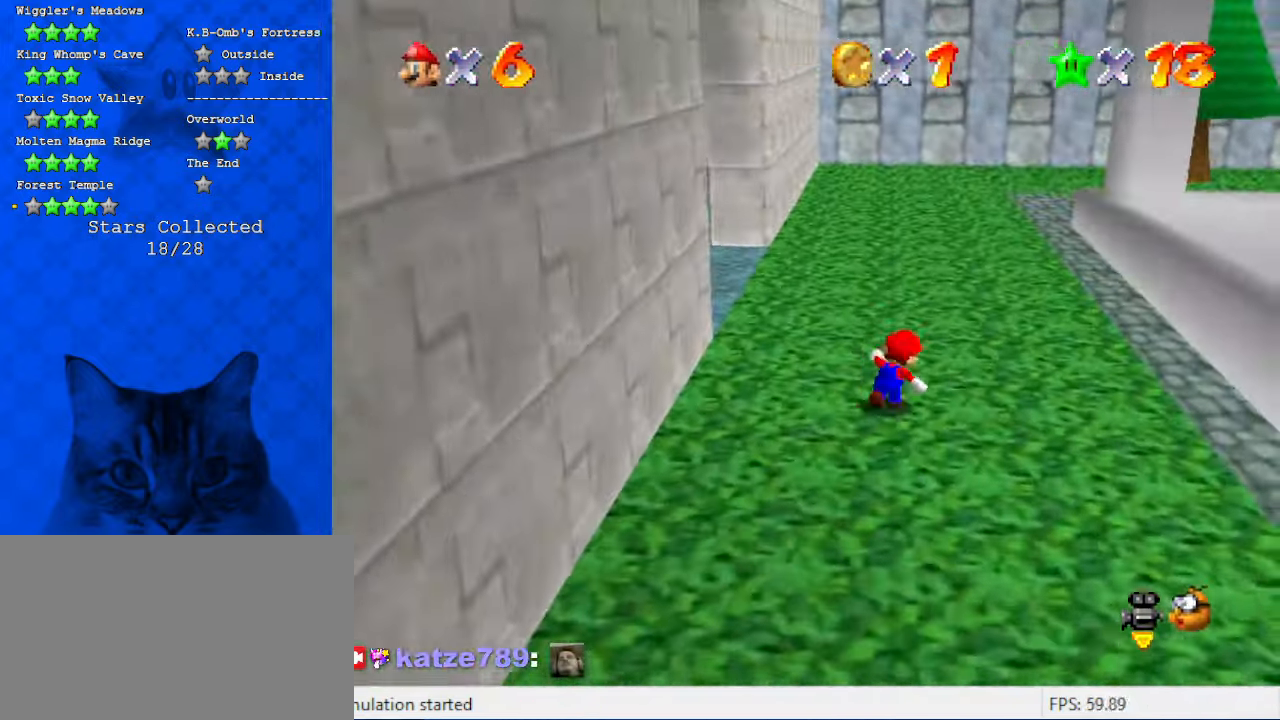
Gameplay with keyboard; each line is a JSON object with the keys held at the frame after it. "events" lists presses ("down") and releases ("up") of "a", "c", "ctrl", "d", "down", "left", "return", "right", "s", "shift", "up", "w", "x" and "y" between this image and that frame as [ms after this image, input, new state], when the widget could be followed in between. No other keys are recorded. Mouse input is not recorded.
{"keys": ["left", "shift"], "events": [[33, "left", "down"], [33, "up", "up"], [100, "right", "up"], [100, "shift", "down"]]}
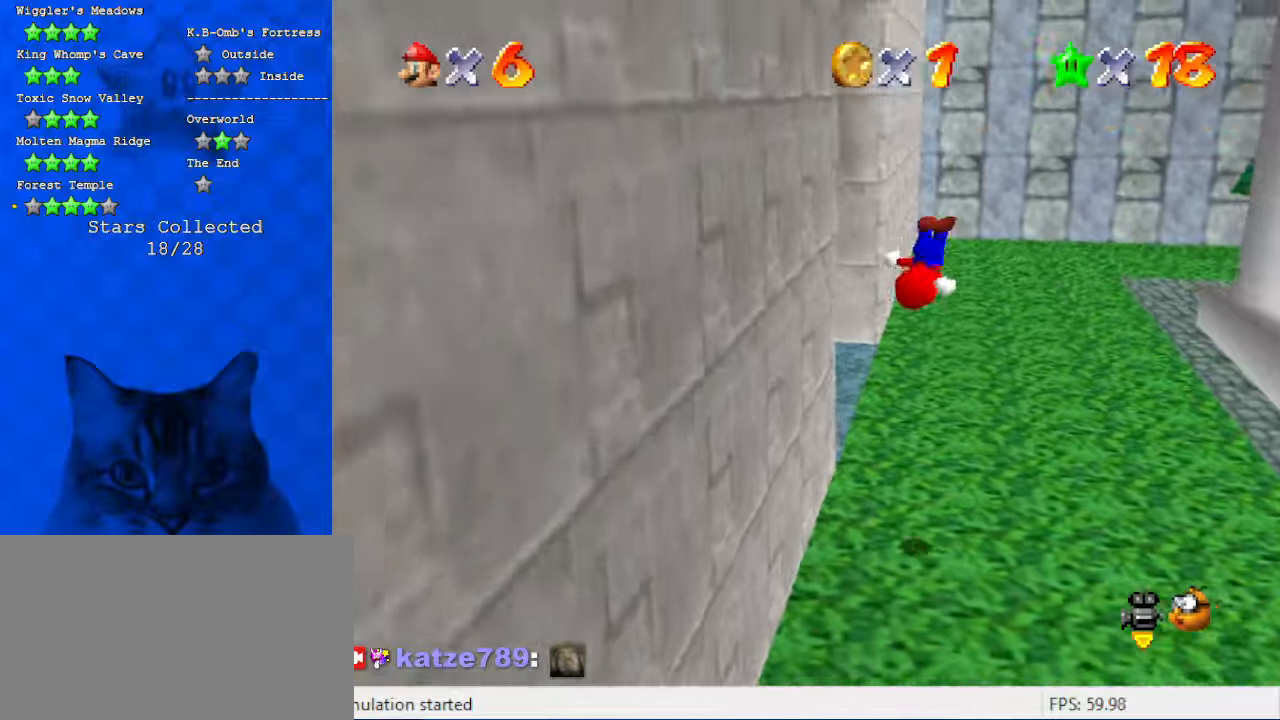
{"keys": ["right", "shift"], "events": [[133, "shift", "up"], [233, "right", "down"], [266, "left", "up"], [266, "shift", "down"]]}
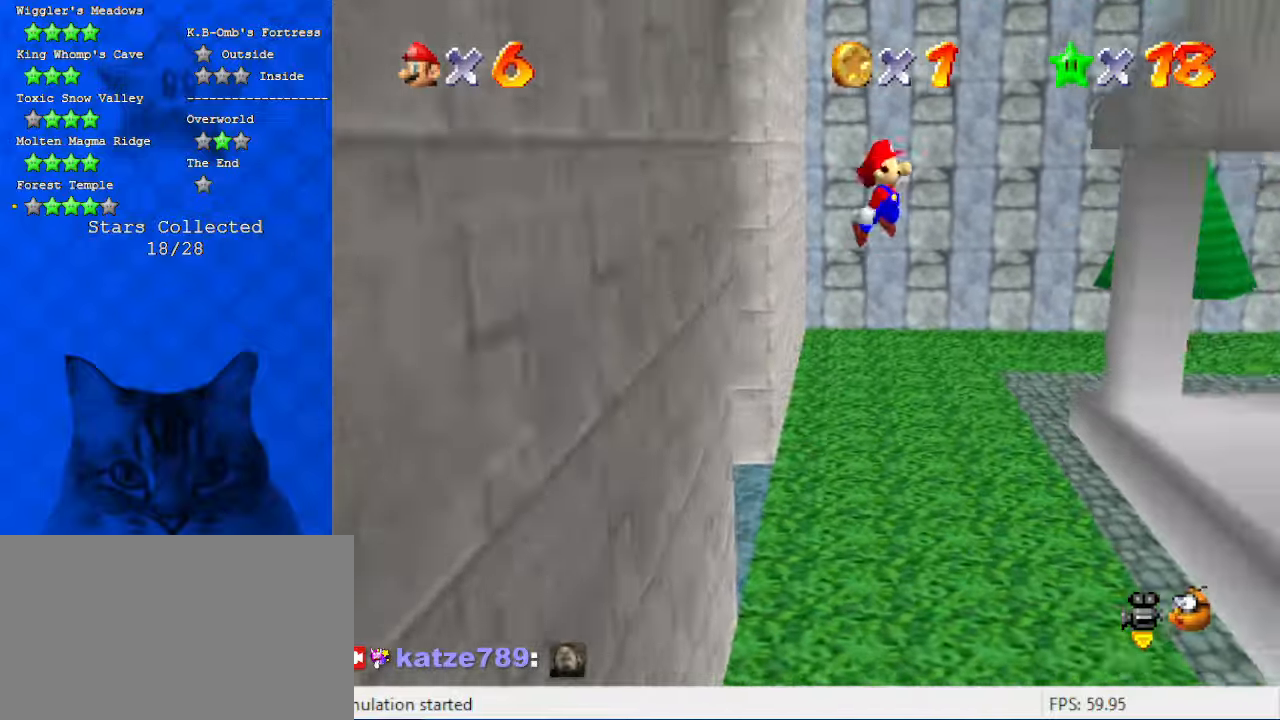
{"keys": ["a", "right", "shift", "up"], "events": [[366, "a", "down"], [433, "up", "down"]]}
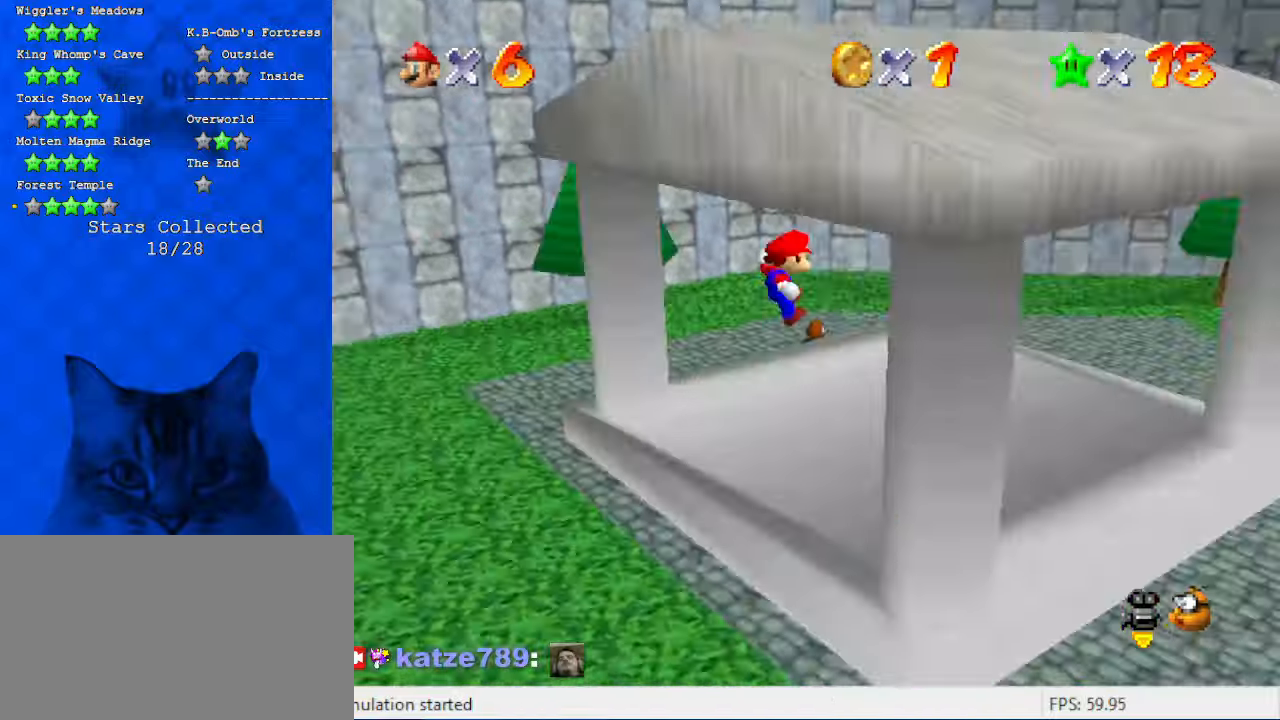
{"keys": ["d", "left", "shift"], "events": [[100, "a", "up"], [200, "shift", "up"], [333, "left", "down"], [333, "right", "up"], [333, "up", "up"], [366, "shift", "down"], [466, "d", "down"]]}
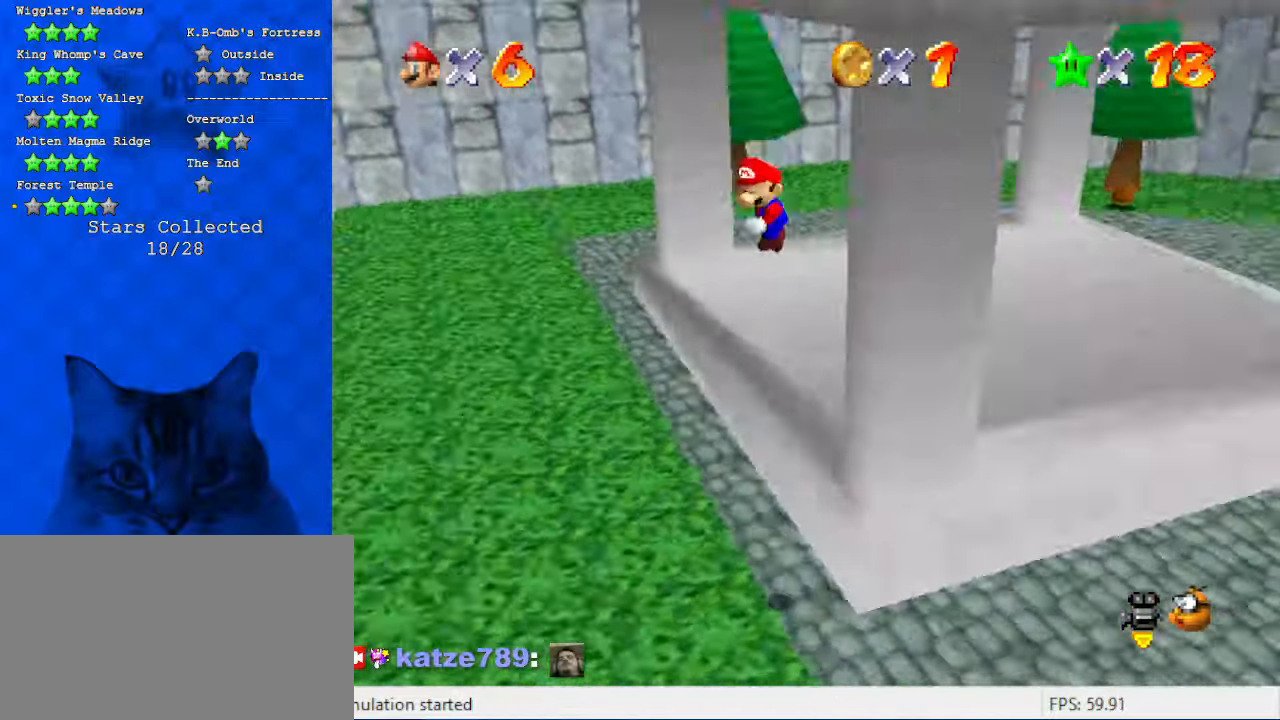
{"keys": ["right", "up"], "events": [[166, "d", "up"], [333, "right", "down"], [400, "left", "up"], [400, "shift", "up"], [400, "up", "down"]]}
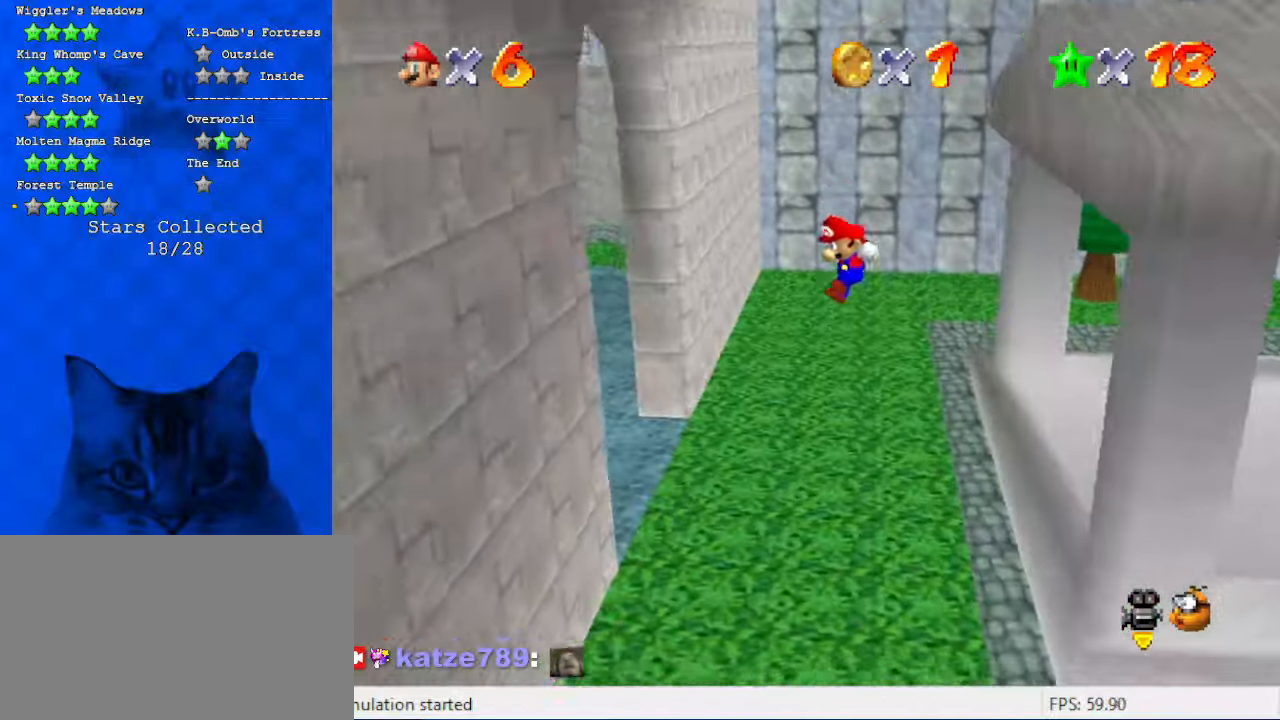
{"keys": [], "events": [[266, "up", "up"], [300, "right", "up"], [366, "a", "down"], [500, "a", "up"]]}
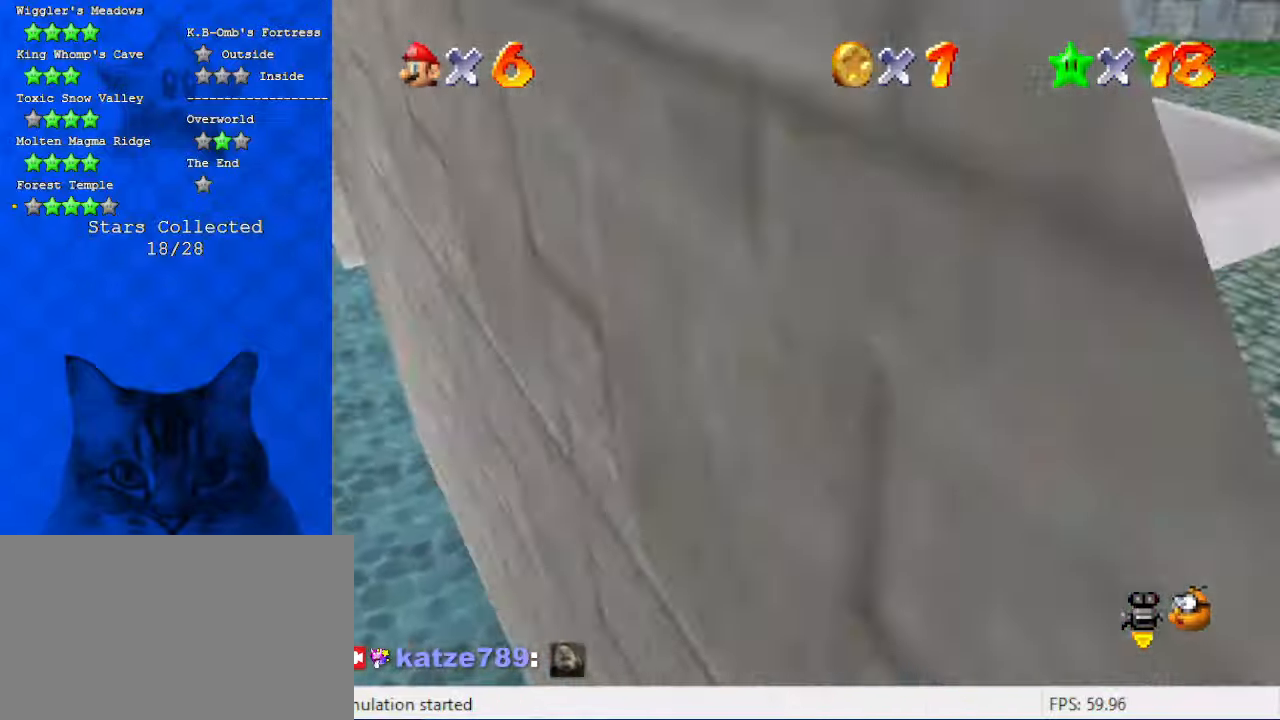
{"keys": ["right", "s"], "events": [[233, "d", "down"], [233, "right", "down"], [366, "d", "up"], [500, "s", "down"]]}
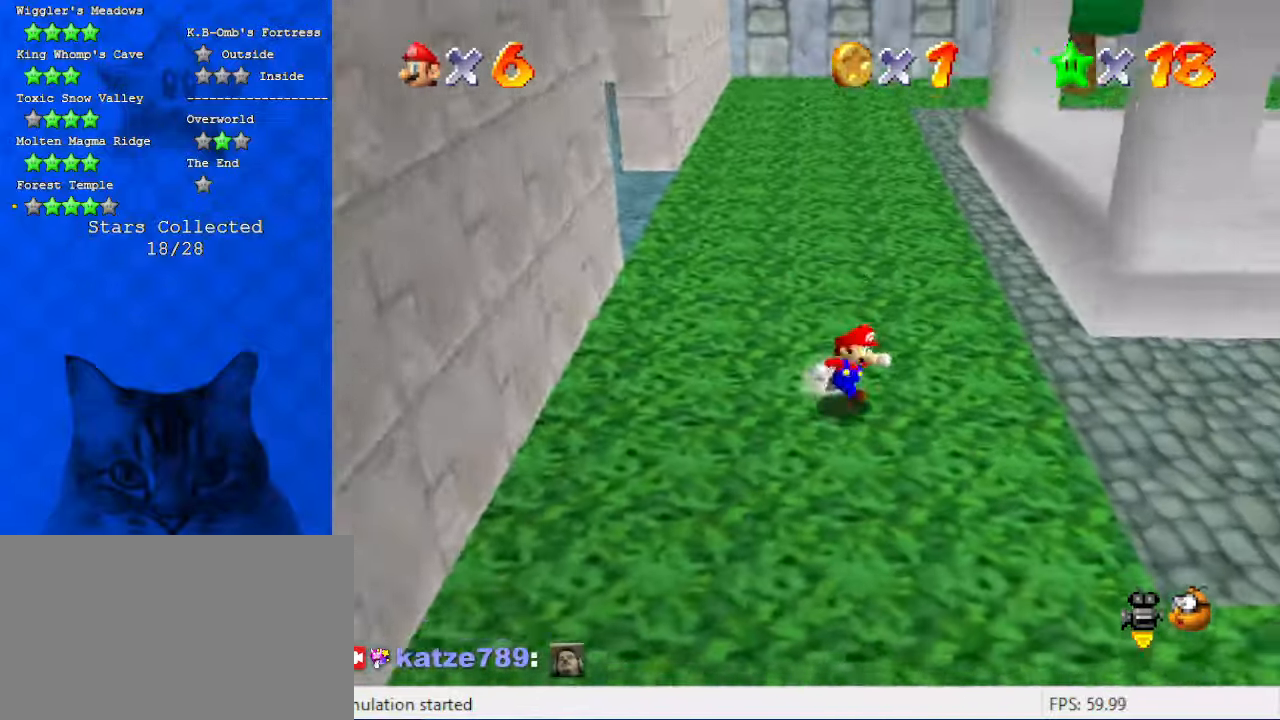
{"keys": ["right", "up"], "events": [[133, "up", "down"], [200, "s", "up"]]}
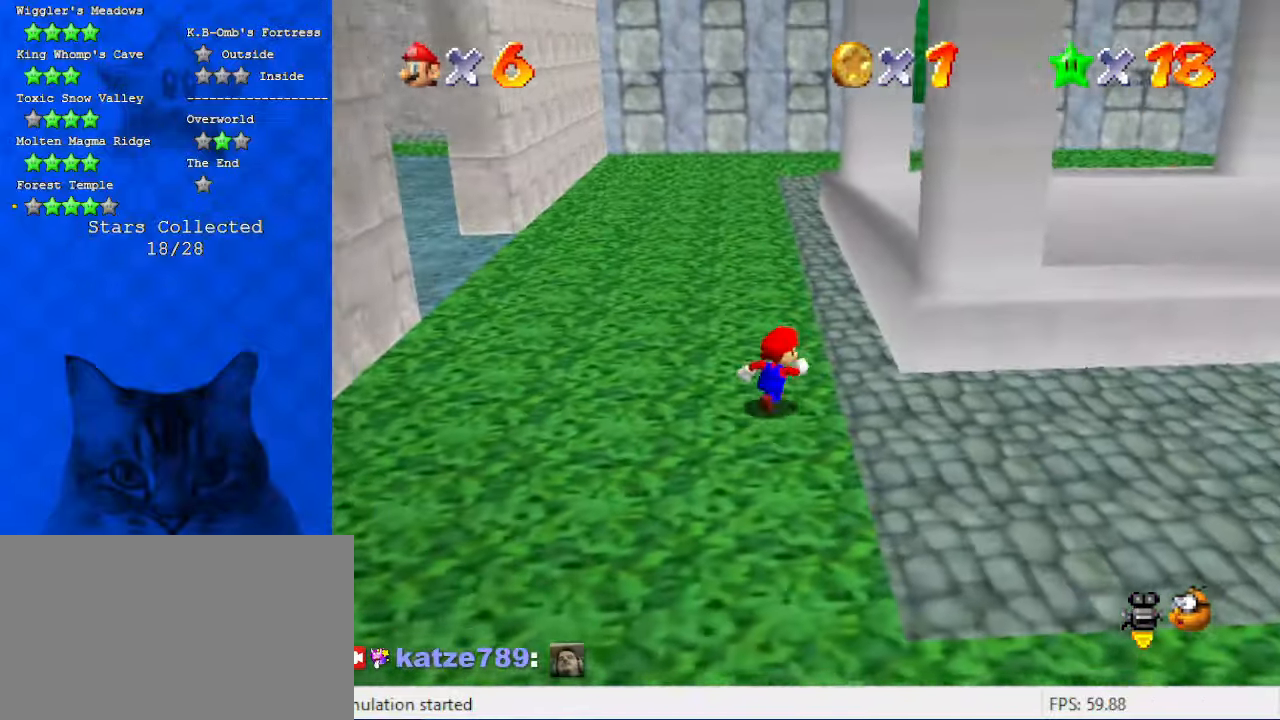
{"keys": ["left", "up"], "events": [[266, "right", "up"], [266, "up", "up"], [400, "up", "down"], [433, "left", "down"]]}
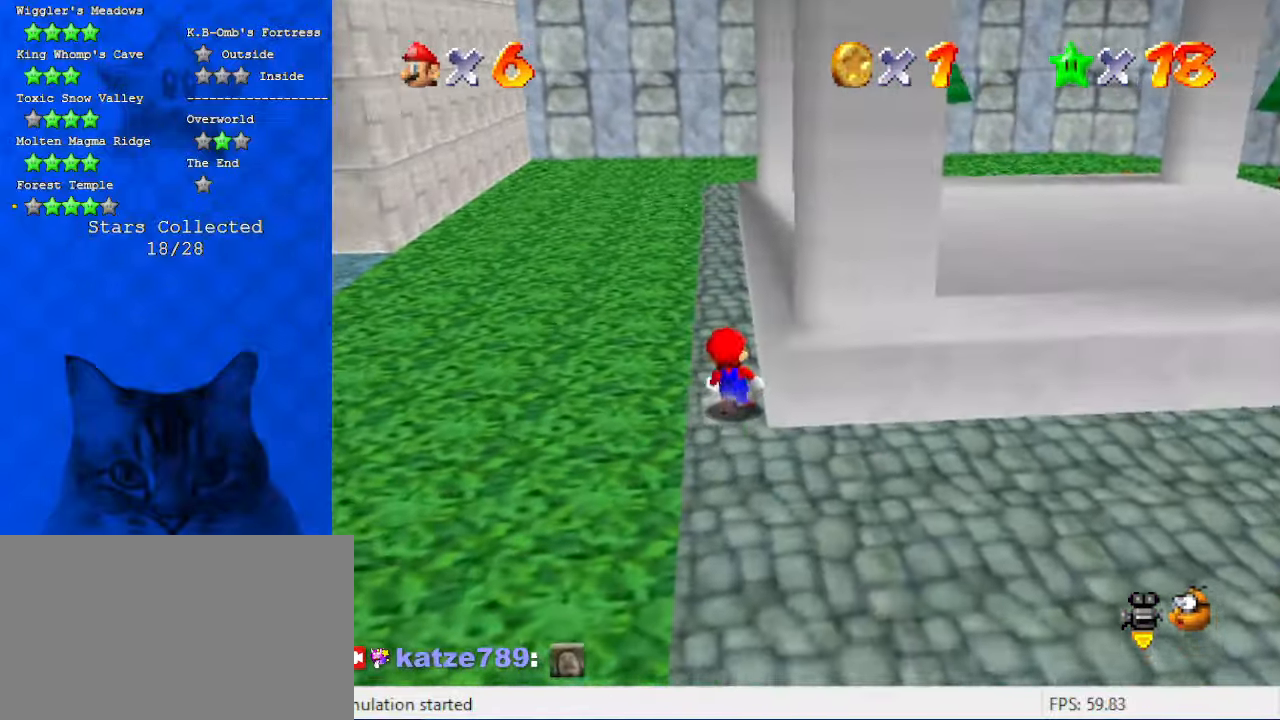
{"keys": ["up"], "events": [[66, "up", "up"], [366, "ctrl", "down"], [366, "shift", "down"], [400, "left", "up"], [500, "ctrl", "up"], [500, "shift", "up"], [500, "up", "down"]]}
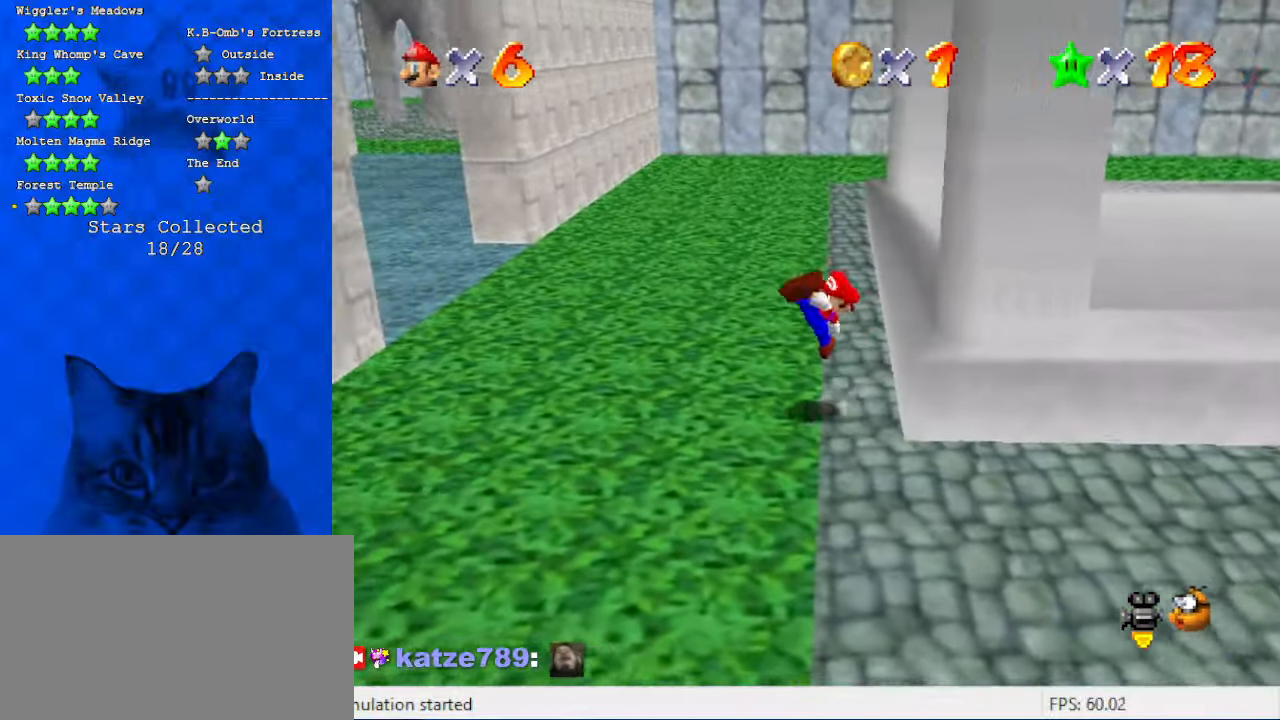
{"keys": ["left"], "events": [[33, "left", "down"], [200, "up", "up"], [266, "shift", "down"], [333, "shift", "up"]]}
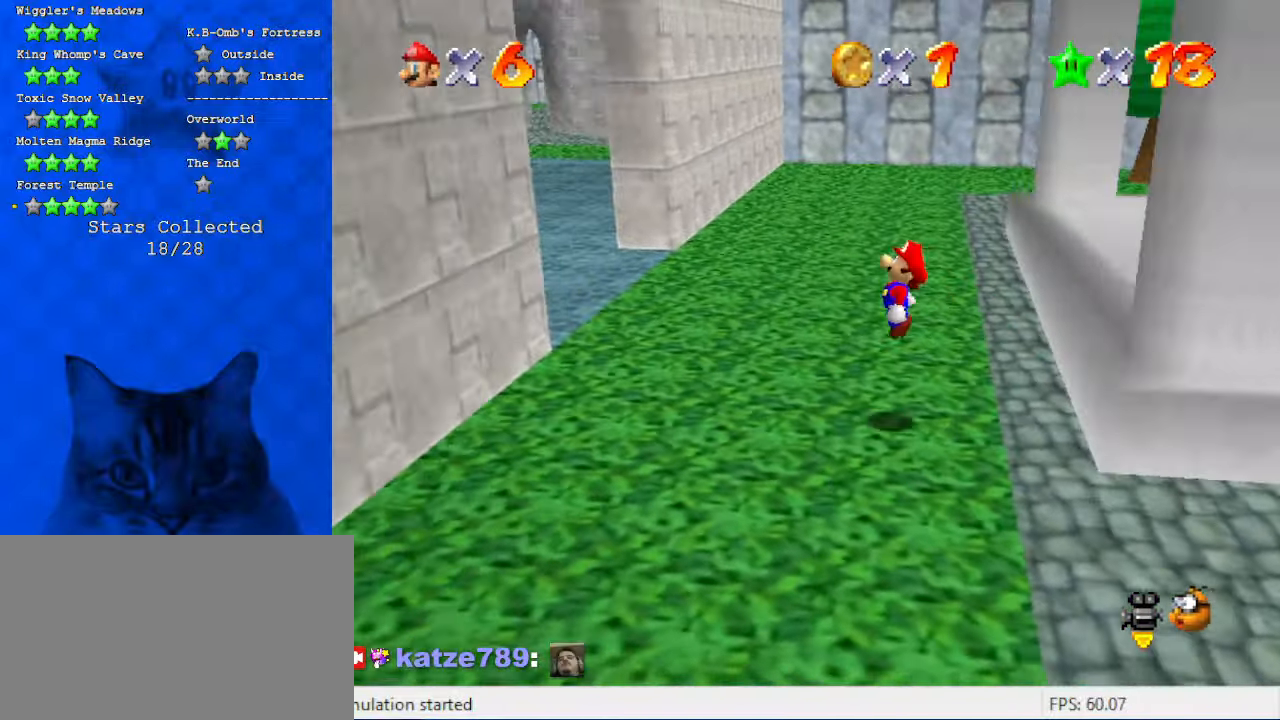
{"keys": ["left", "shift"], "events": [[166, "up", "down"], [333, "shift", "down"], [333, "up", "up"], [366, "left", "up"], [466, "left", "down"]]}
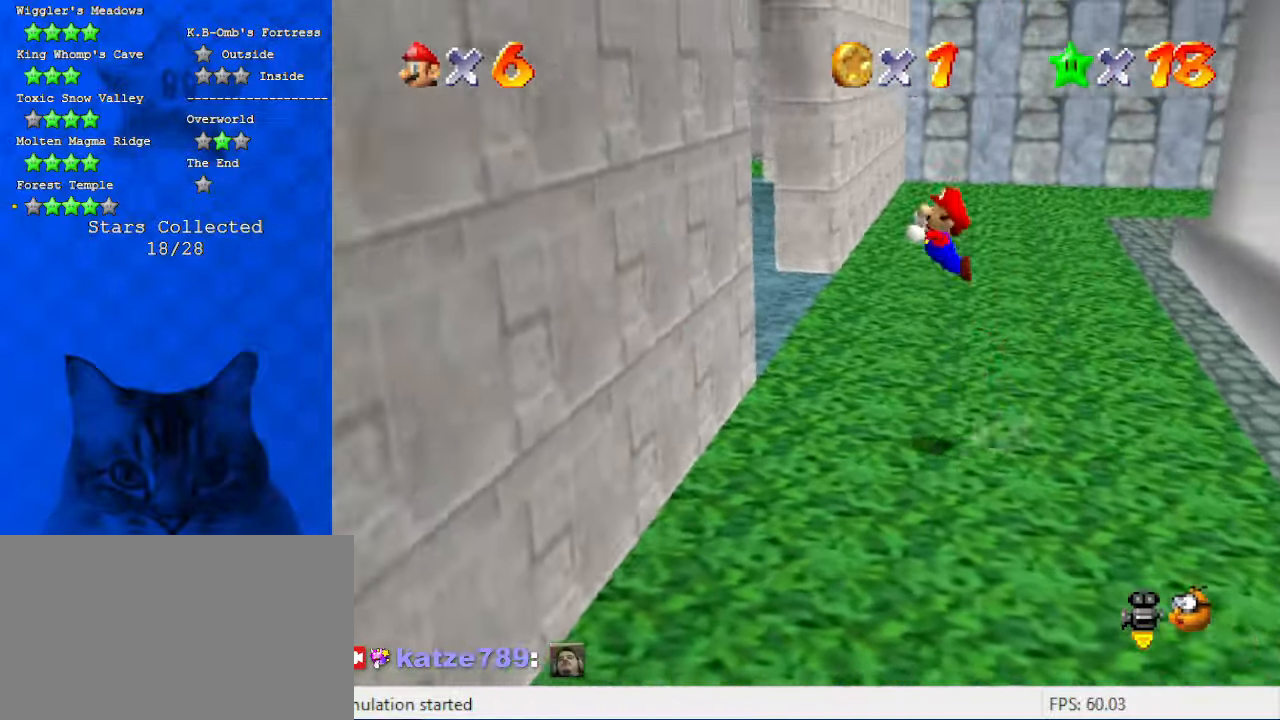
{"keys": ["right", "shift"], "events": [[333, "shift", "up"], [400, "right", "down"], [433, "left", "up"], [433, "shift", "down"]]}
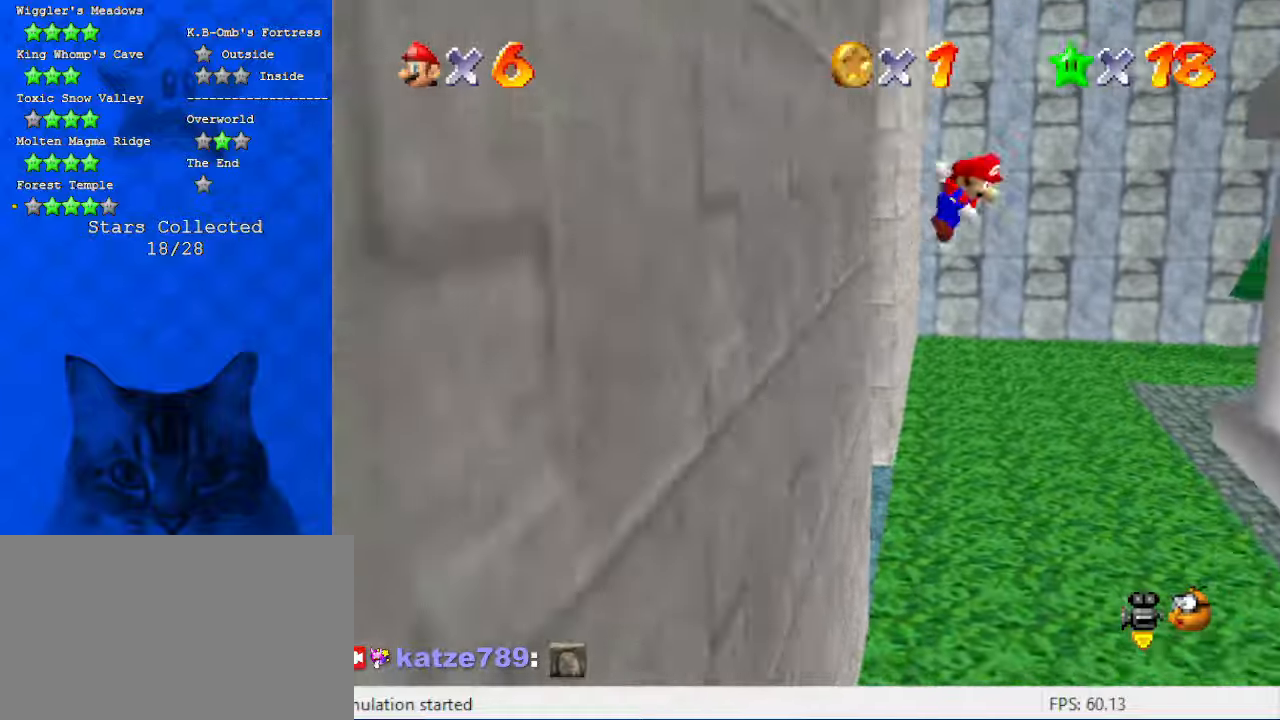
{"keys": ["right", "shift"], "events": []}
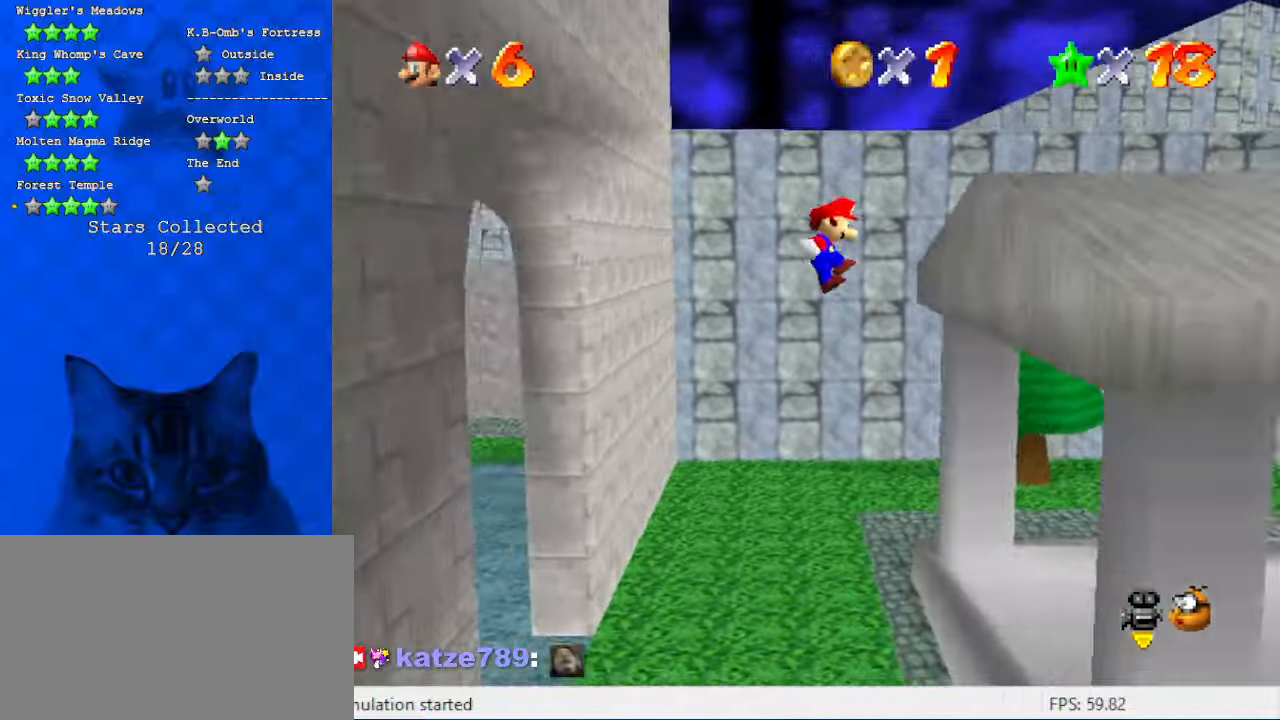
{"keys": ["left", "shift"], "events": [[266, "shift", "up"], [433, "left", "down"], [433, "shift", "down"], [466, "right", "up"]]}
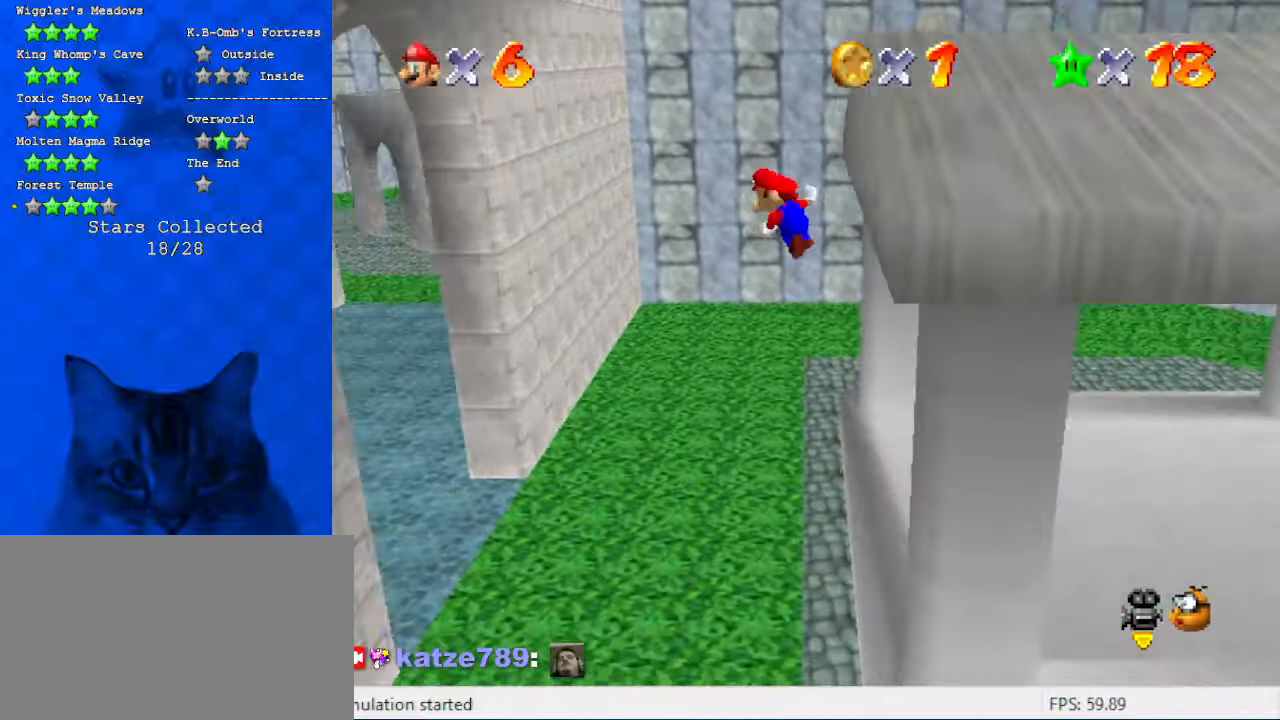
{"keys": ["left", "shift"], "events": []}
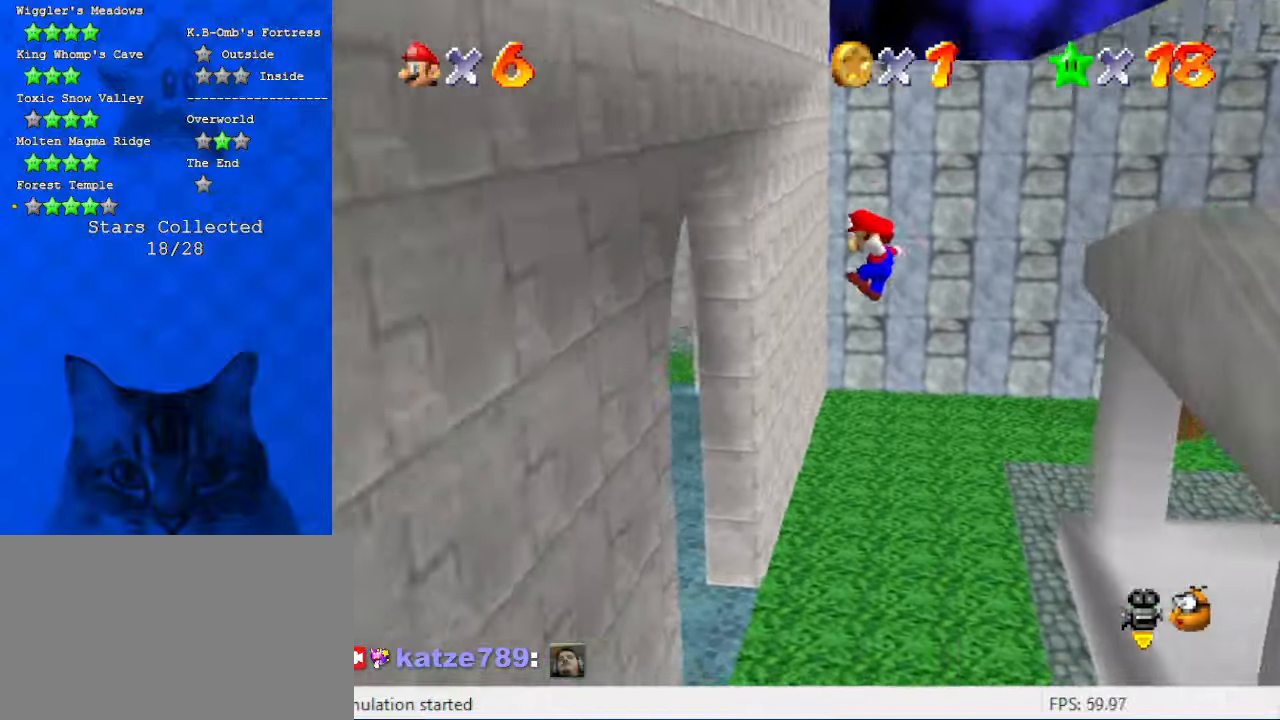
{"keys": ["ctrl", "right", "shift"], "events": [[266, "shift", "up"], [400, "right", "down"], [400, "shift", "down"], [433, "ctrl", "down"], [433, "left", "up"]]}
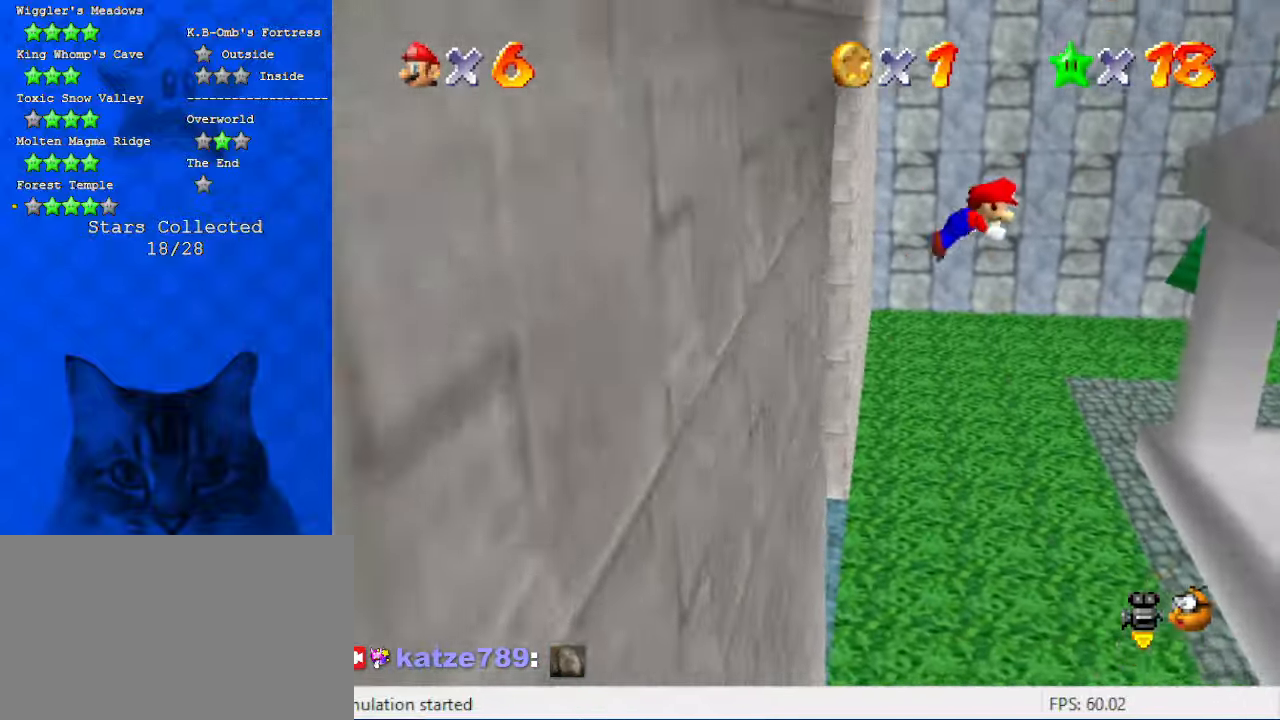
{"keys": ["right", "up"], "events": [[366, "ctrl", "up"], [366, "shift", "up"], [400, "a", "down"], [500, "a", "up"], [500, "up", "down"]]}
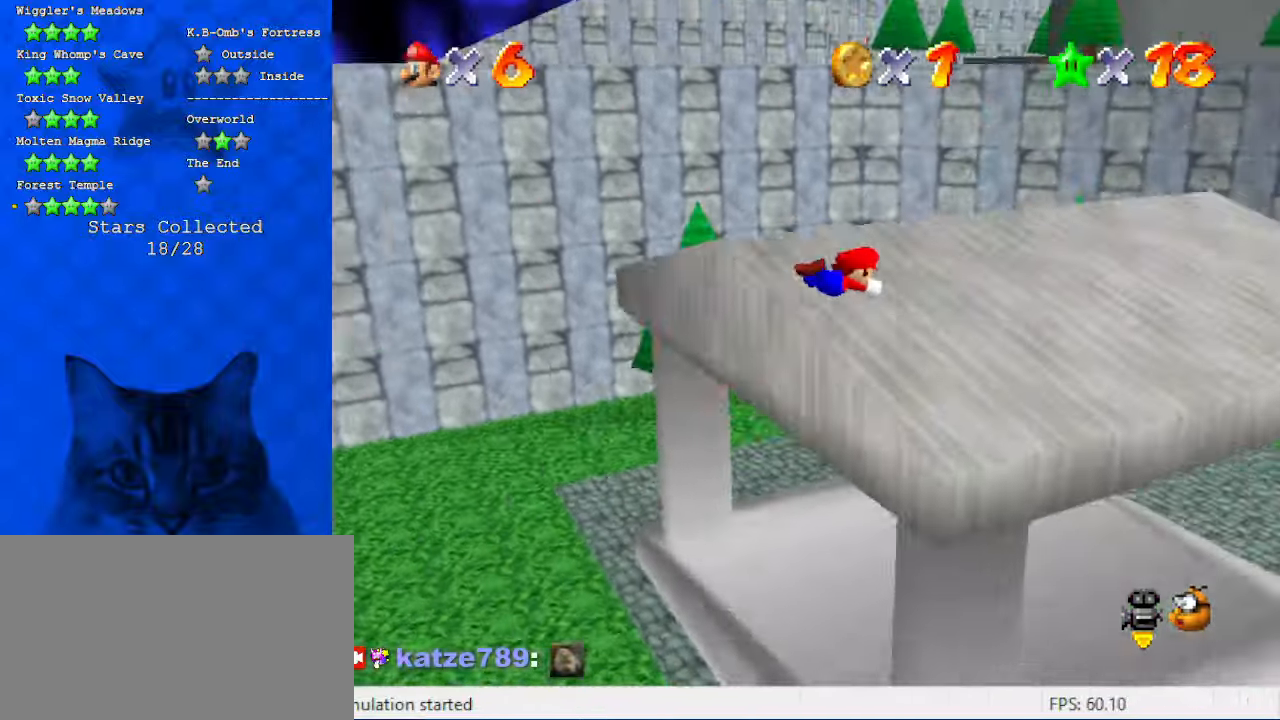
{"keys": ["ctrl", "left", "shift", "up"], "events": [[100, "a", "down"], [133, "right", "up"], [200, "a", "up"], [233, "left", "down"], [333, "shift", "down"], [366, "ctrl", "down"]]}
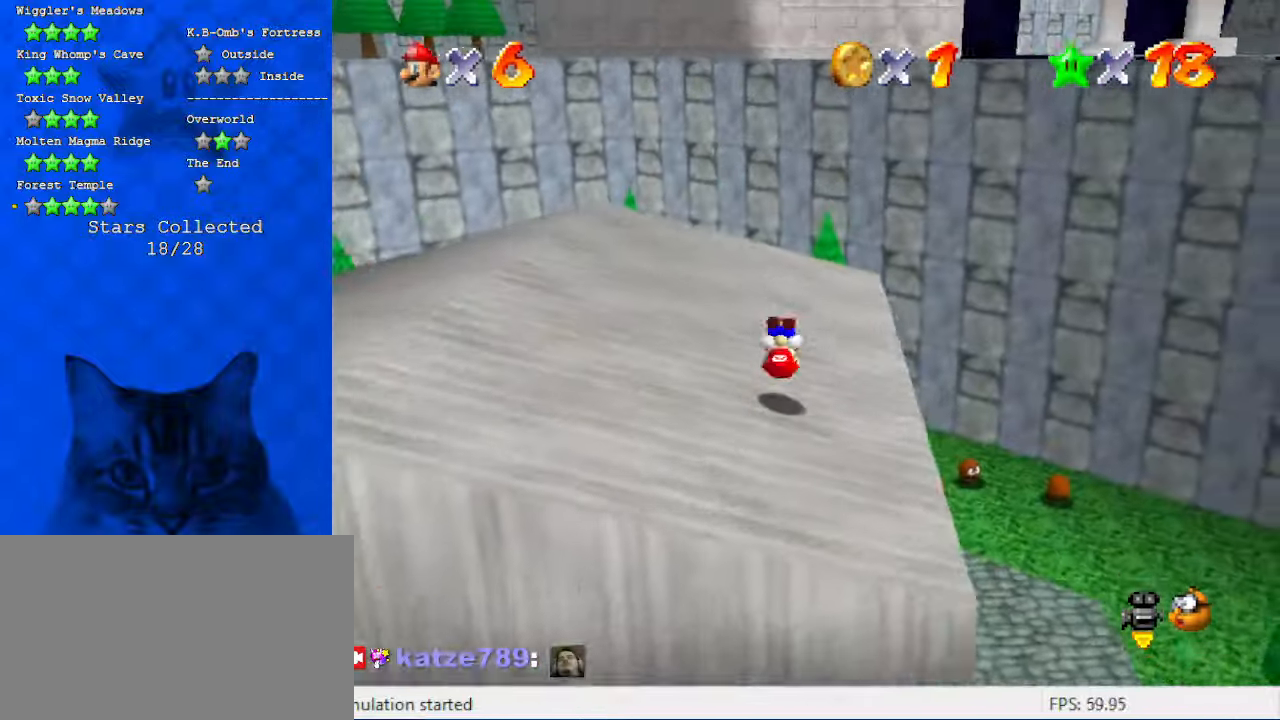
{"keys": ["shift", "up"], "events": [[33, "shift", "up"], [66, "ctrl", "up"], [166, "d", "down"], [300, "d", "up"], [333, "left", "up"], [500, "shift", "down"]]}
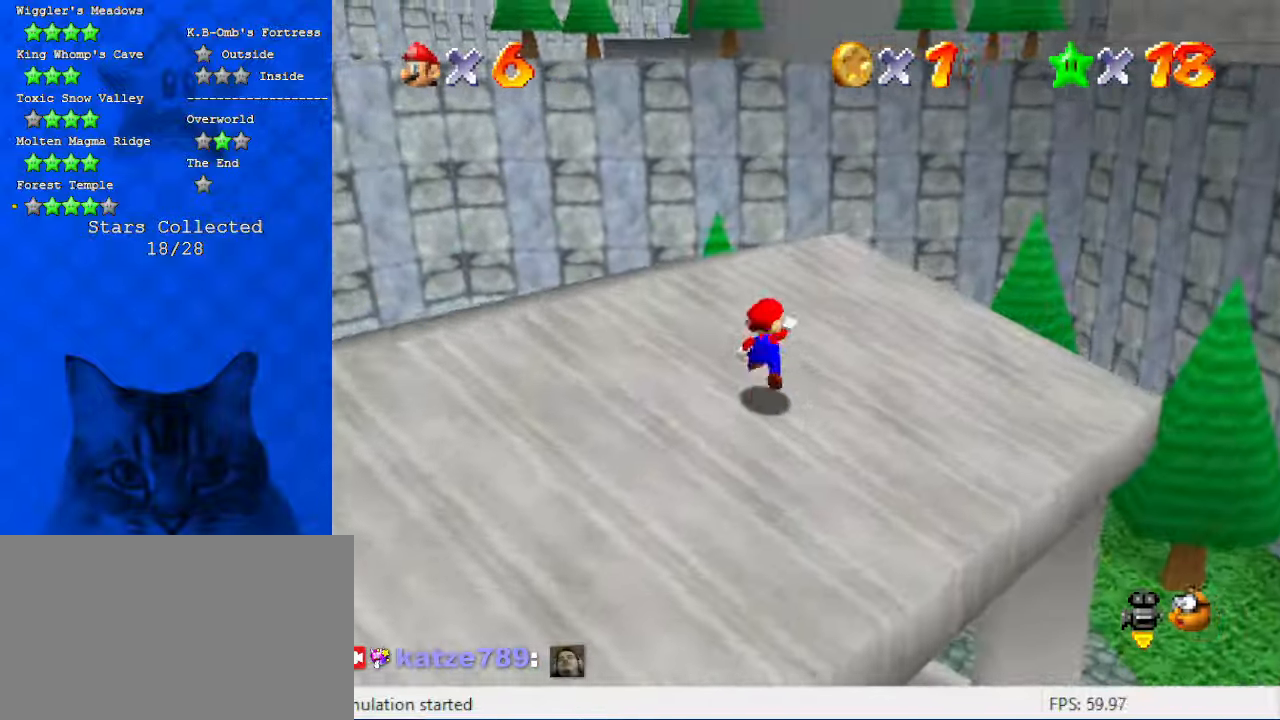
{"keys": ["right", "up"], "events": [[133, "left", "down"], [133, "shift", "up"], [166, "d", "down"], [266, "d", "up"], [266, "left", "up"], [366, "d", "down"], [400, "right", "down"], [500, "d", "up"]]}
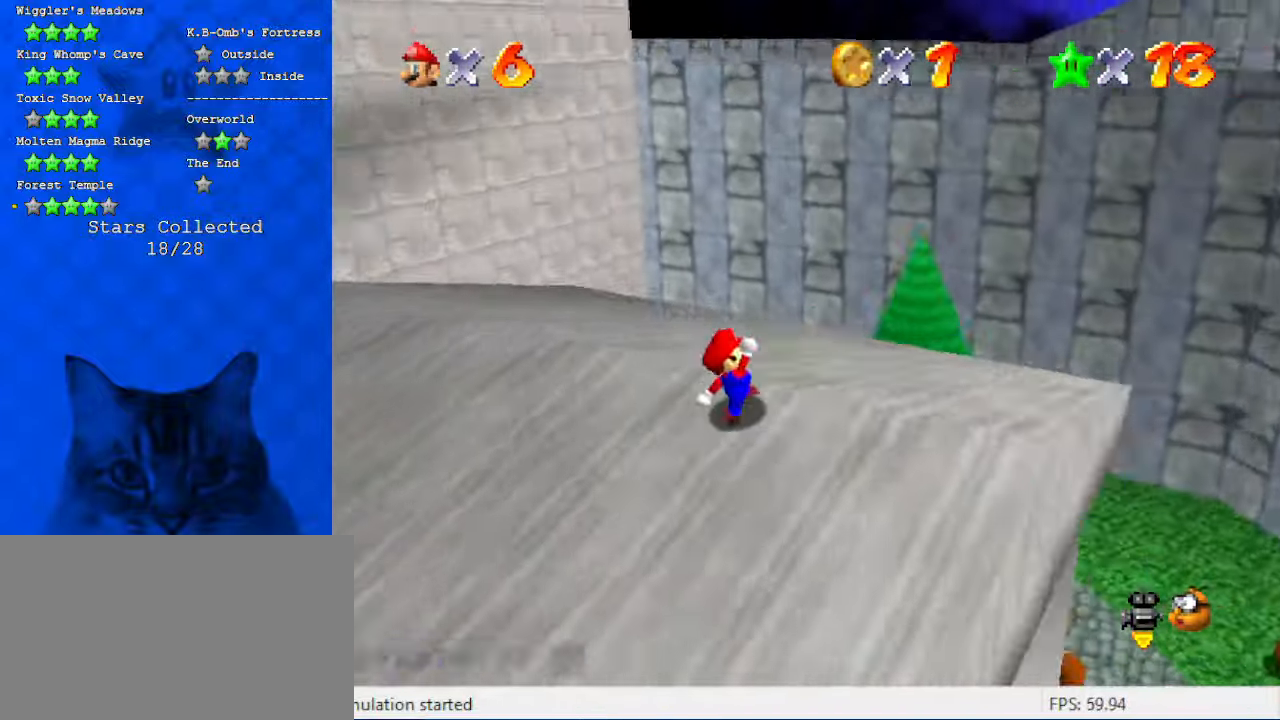
{"keys": ["d", "right", "shift", "up"], "events": [[33, "up", "up"], [100, "left", "down"], [100, "right", "up"], [133, "shift", "down"], [200, "up", "down"], [233, "d", "down"], [233, "right", "down"], [266, "left", "up"], [366, "d", "up"], [466, "d", "down"]]}
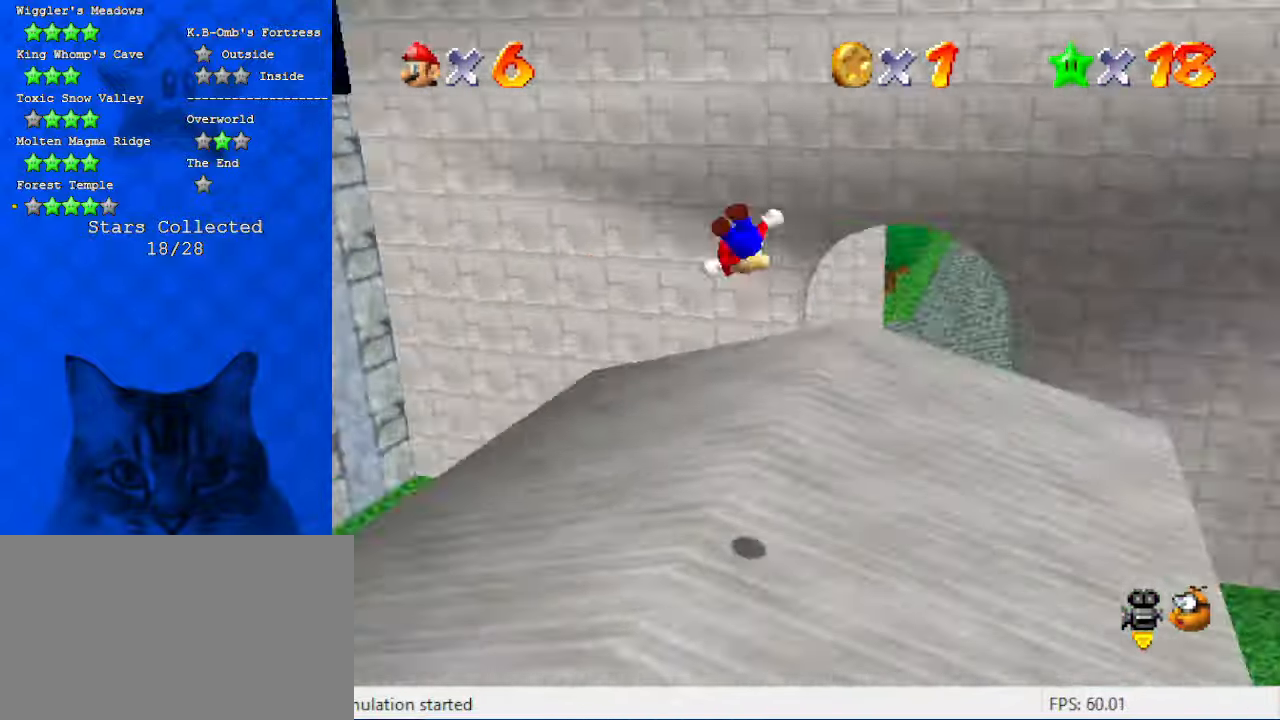
{"keys": [], "events": [[100, "d", "up"], [200, "d", "down"], [200, "right", "up"], [300, "d", "up"], [400, "d", "down"], [400, "shift", "up"], [433, "d", "up"], [433, "left", "down"], [466, "left", "up"], [466, "up", "up"]]}
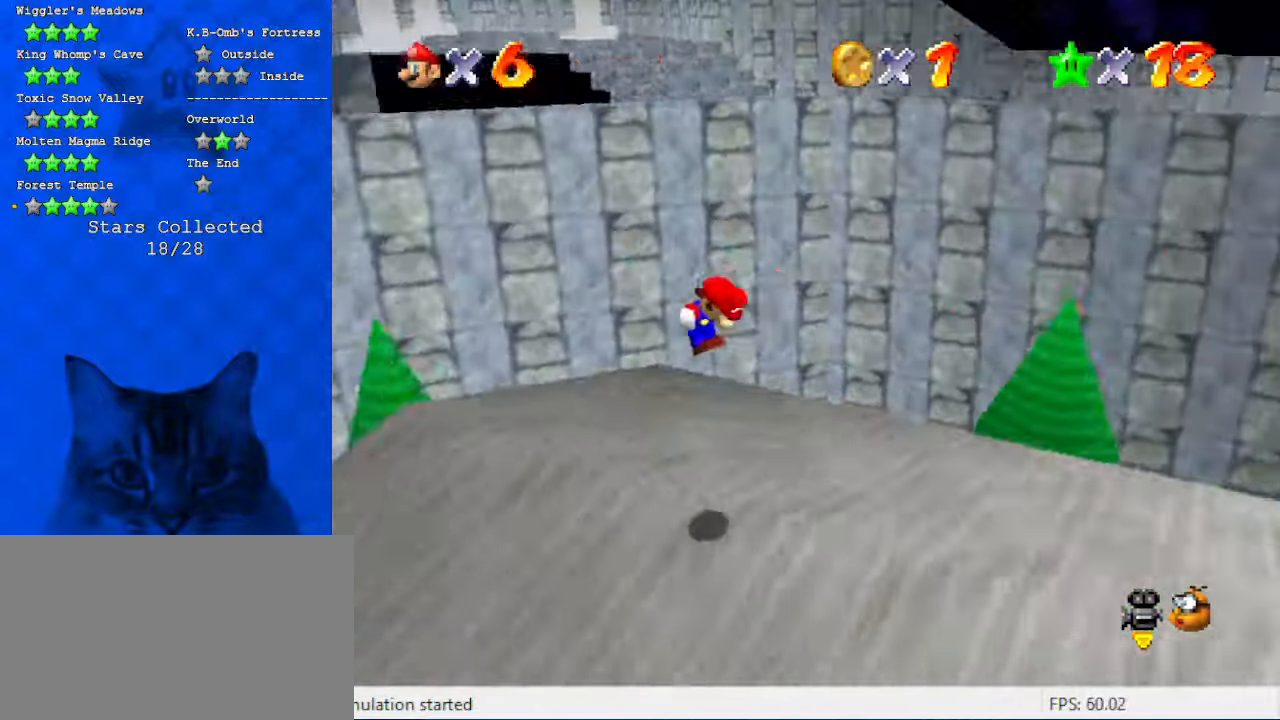
{"keys": ["down", "right"], "events": [[33, "d", "down"], [33, "right", "down"], [166, "d", "up"], [166, "down", "down"], [266, "shift", "down"], [366, "shift", "up"]]}
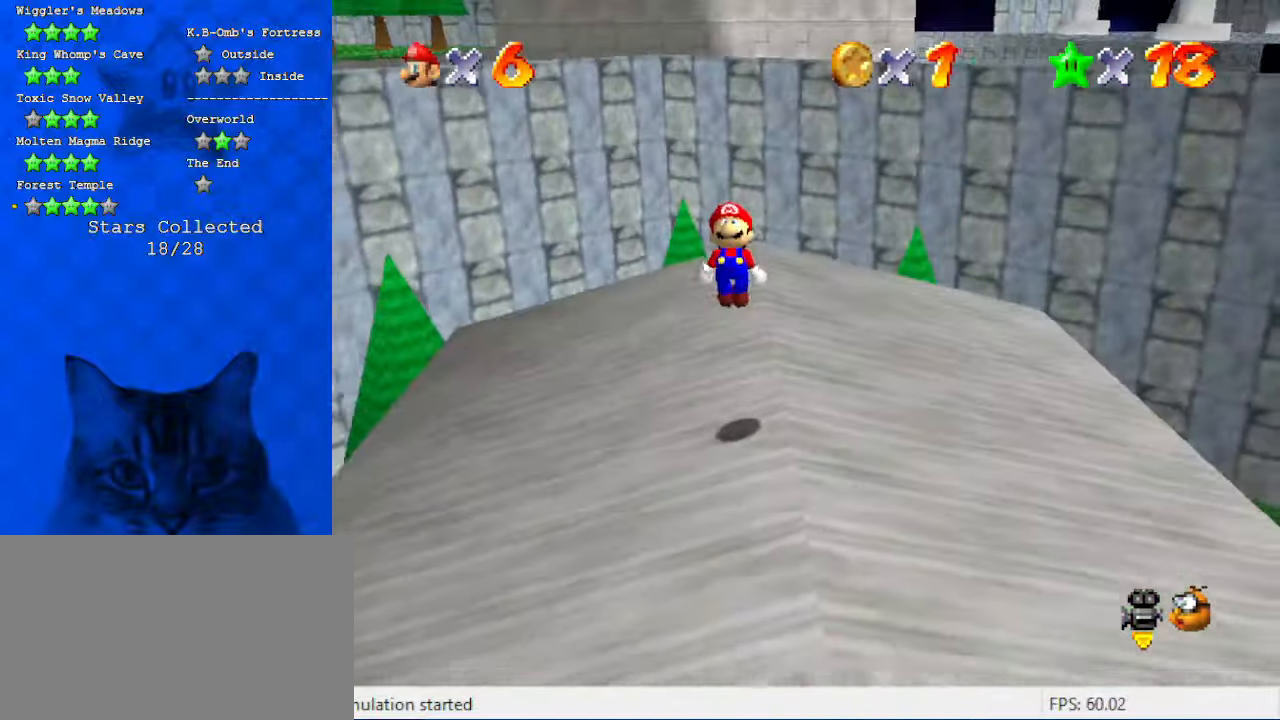
{"keys": ["down", "shift"], "events": [[33, "d", "down"], [166, "d", "up"], [333, "right", "up"], [466, "shift", "down"]]}
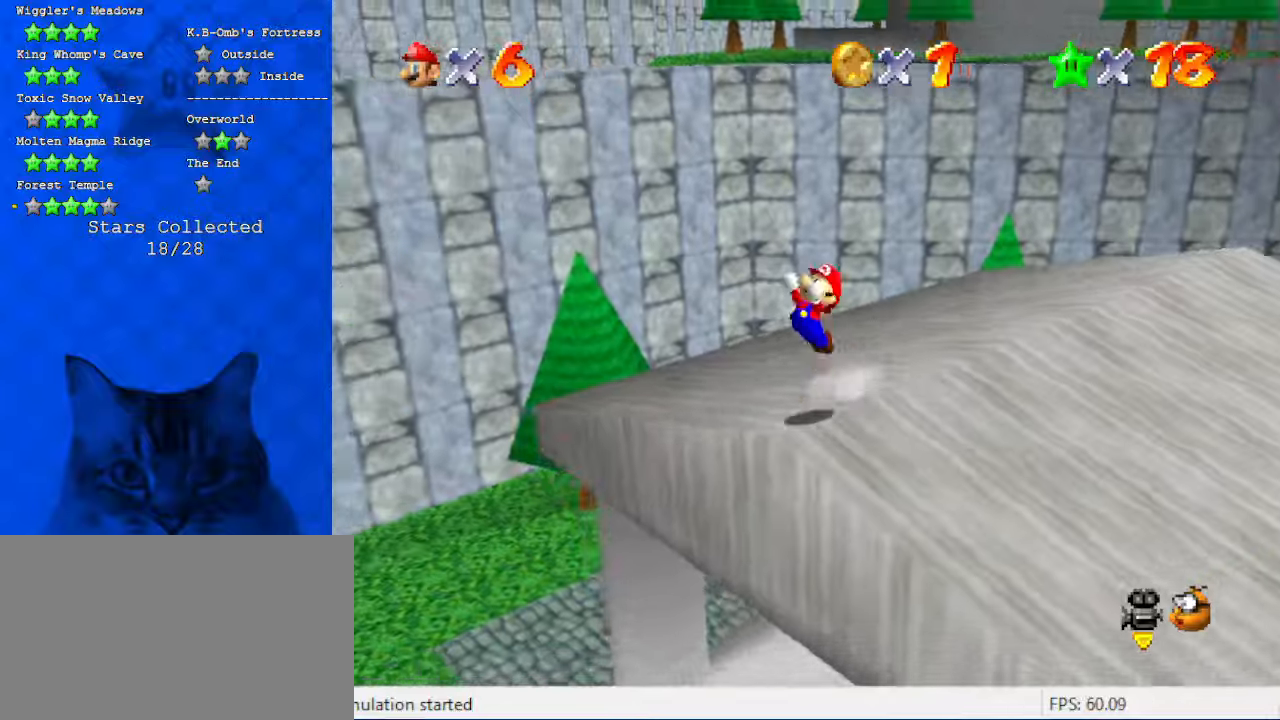
{"keys": ["a", "down", "shift"], "events": [[66, "a", "down"], [200, "a", "up"], [366, "a", "down"]]}
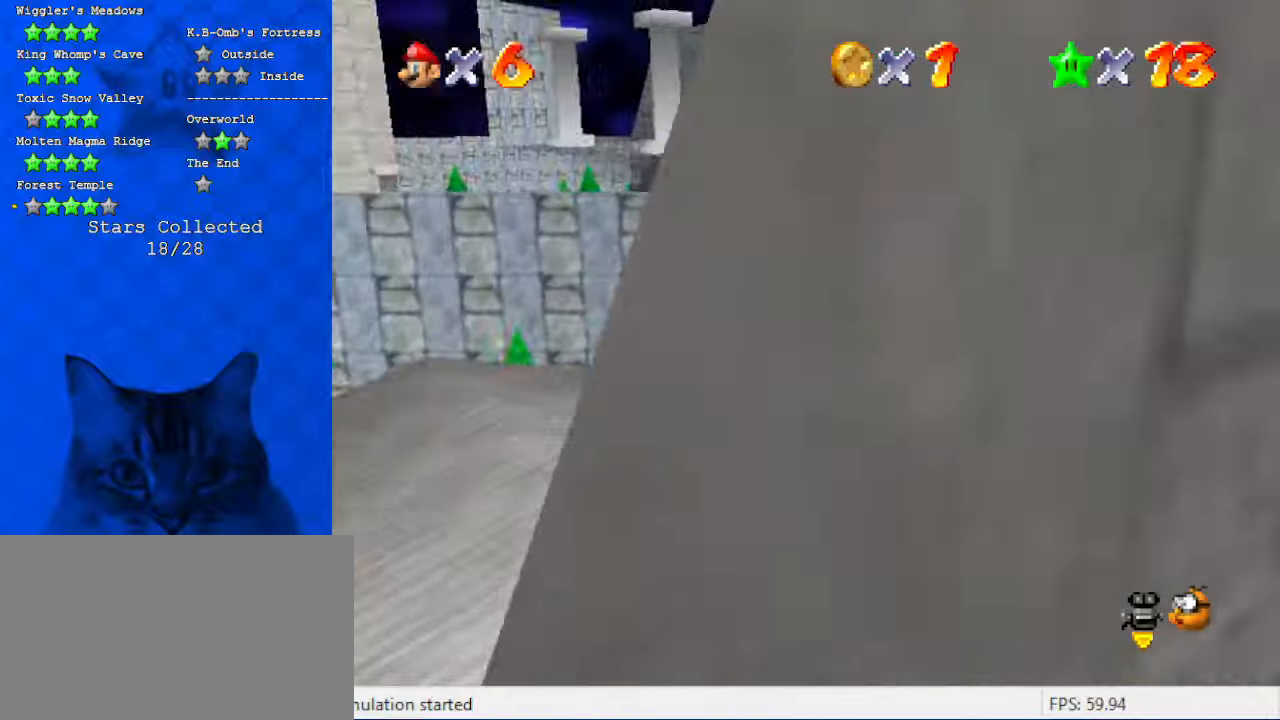
{"keys": ["left"], "events": [[33, "a", "up"], [33, "shift", "up"], [100, "a", "down"], [100, "right", "down"], [166, "down", "up"], [200, "a", "up"], [266, "left", "down"], [266, "right", "up"], [300, "a", "down"], [400, "a", "up"]]}
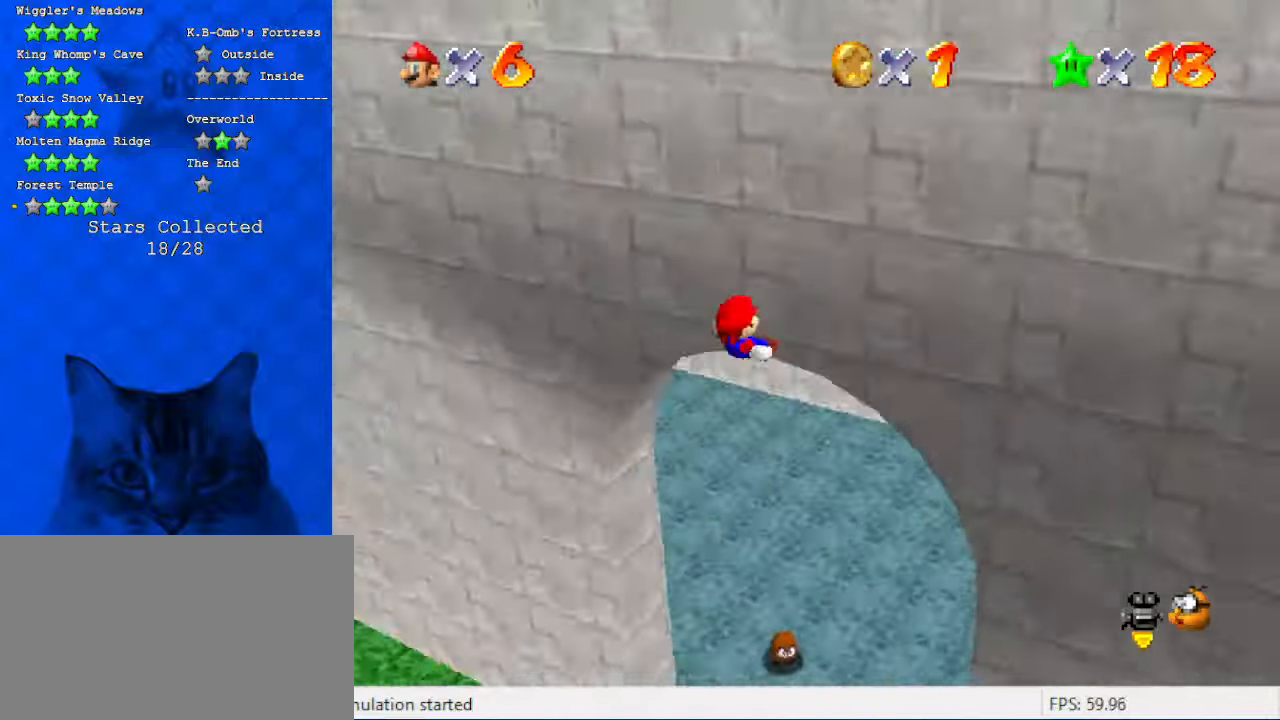
{"keys": ["ctrl", "up"], "events": [[33, "a", "down"], [66, "a", "up"], [166, "left", "up"], [166, "up", "down"], [200, "d", "down"], [366, "d", "up"], [466, "ctrl", "down"]]}